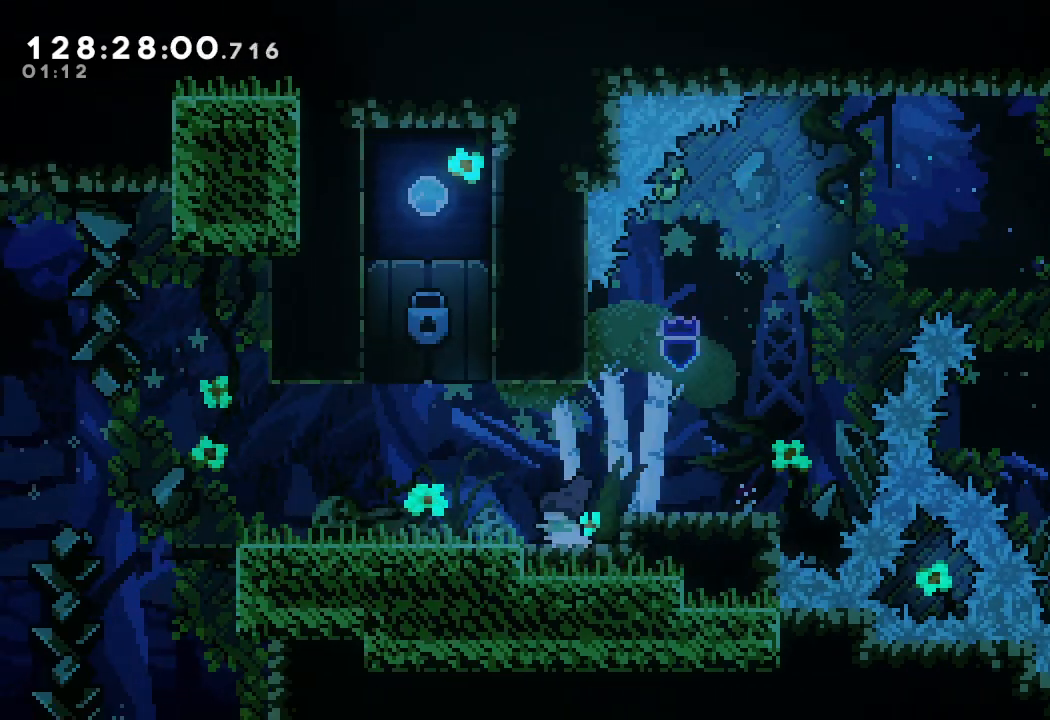
Gameplay with keyboard; each line is a JSON object with the keys held at the frame after it. "events" lists presses ("down") and releases ("up") of "a", "d", "down", "e", "f", "left", "r", "right", "s", "space", "up" and "w" between this image and that frame as [ms after this image, input, new state], when the widget could be followed in between. No other keys are recorded. Mouse input is not recorded.
{"keys": [], "events": [[67, "d", "down"], [300, "d", "up"], [400, "left", "up"]]}
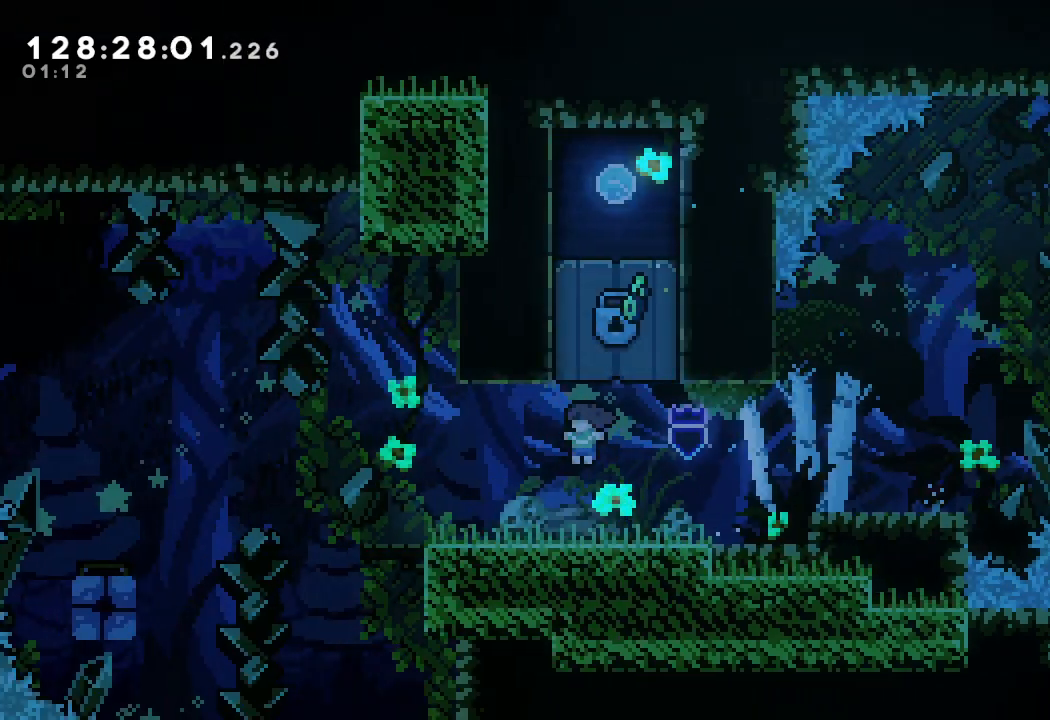
{"keys": [], "events": []}
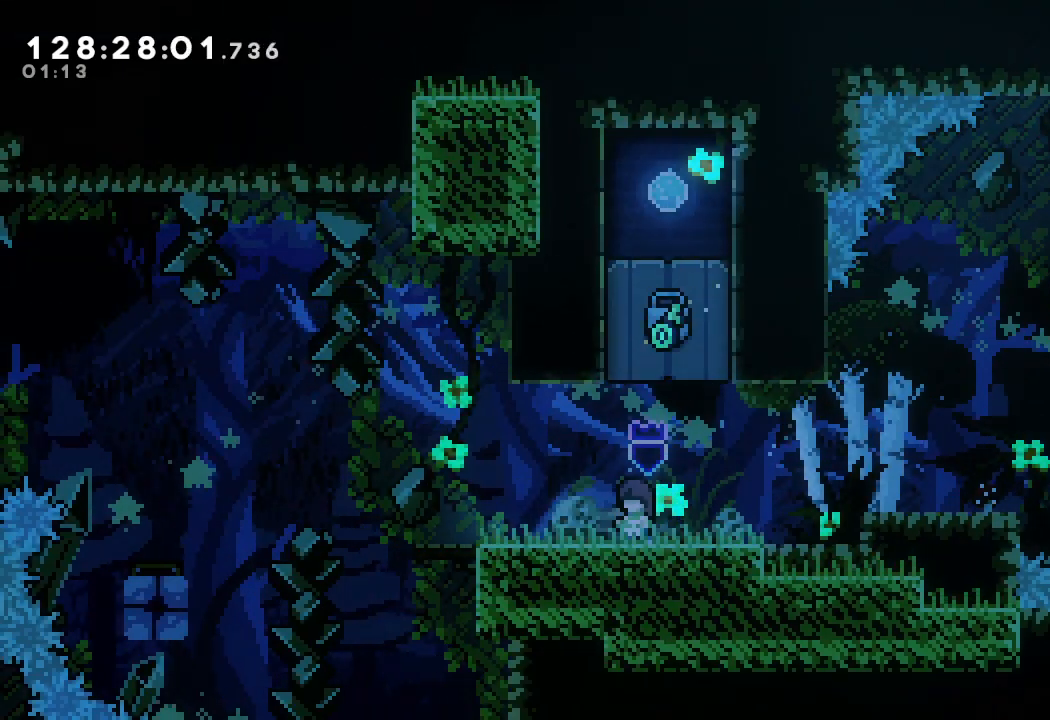
{"keys": [], "events": []}
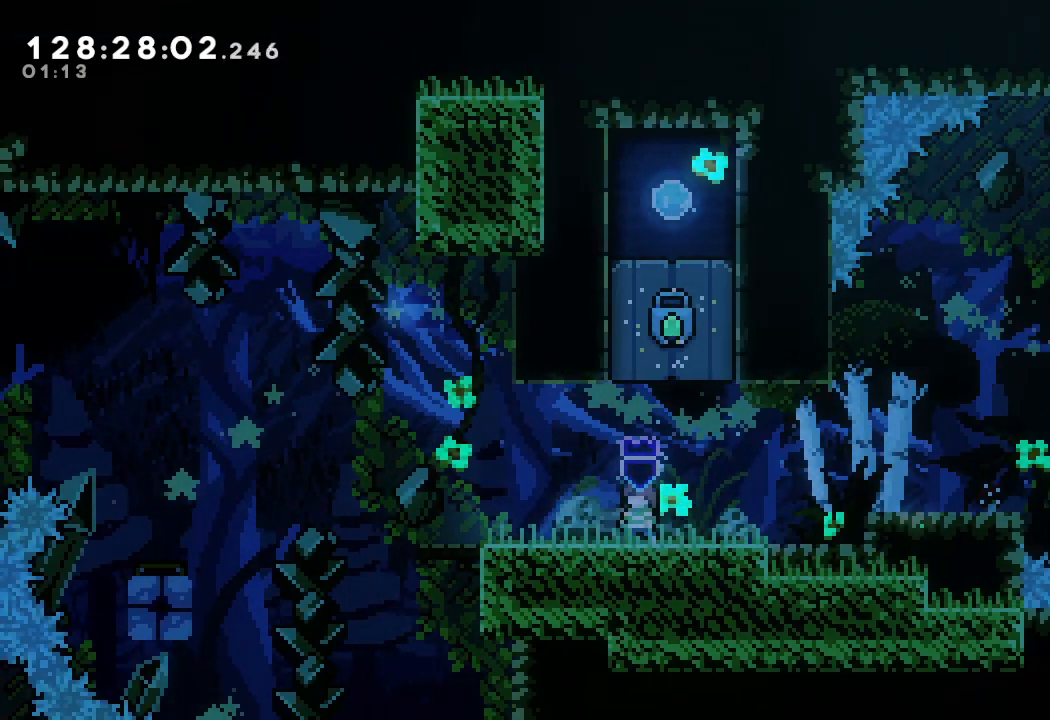
{"keys": [], "events": []}
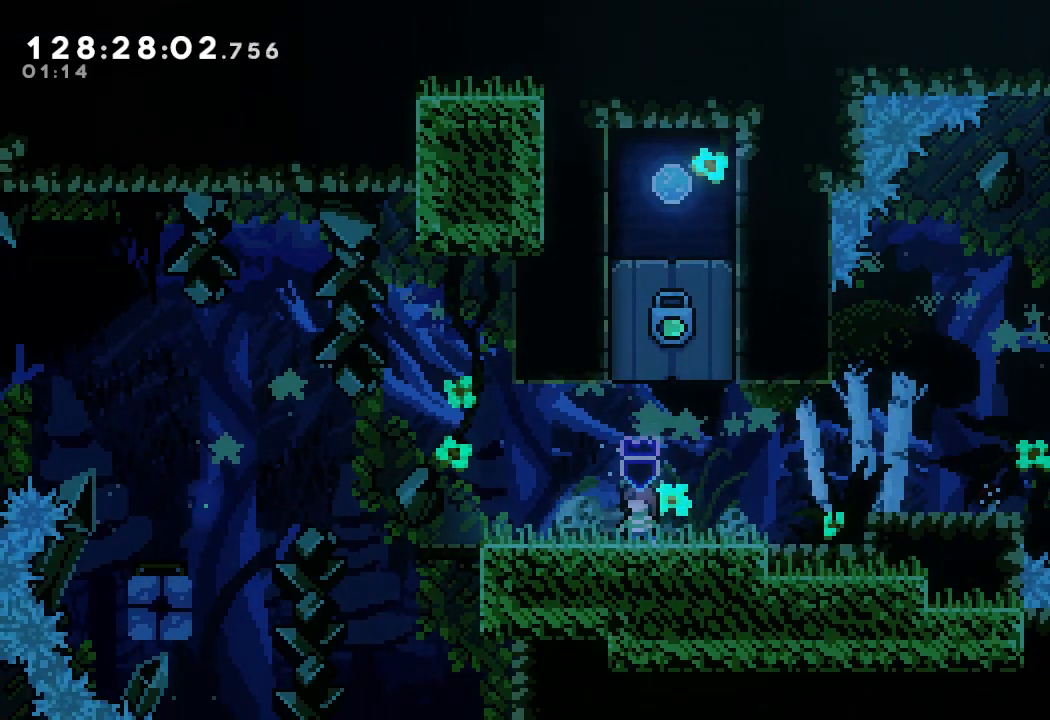
{"keys": ["d"], "events": [[133, "right", "down"], [200, "right", "up"], [433, "d", "down"]]}
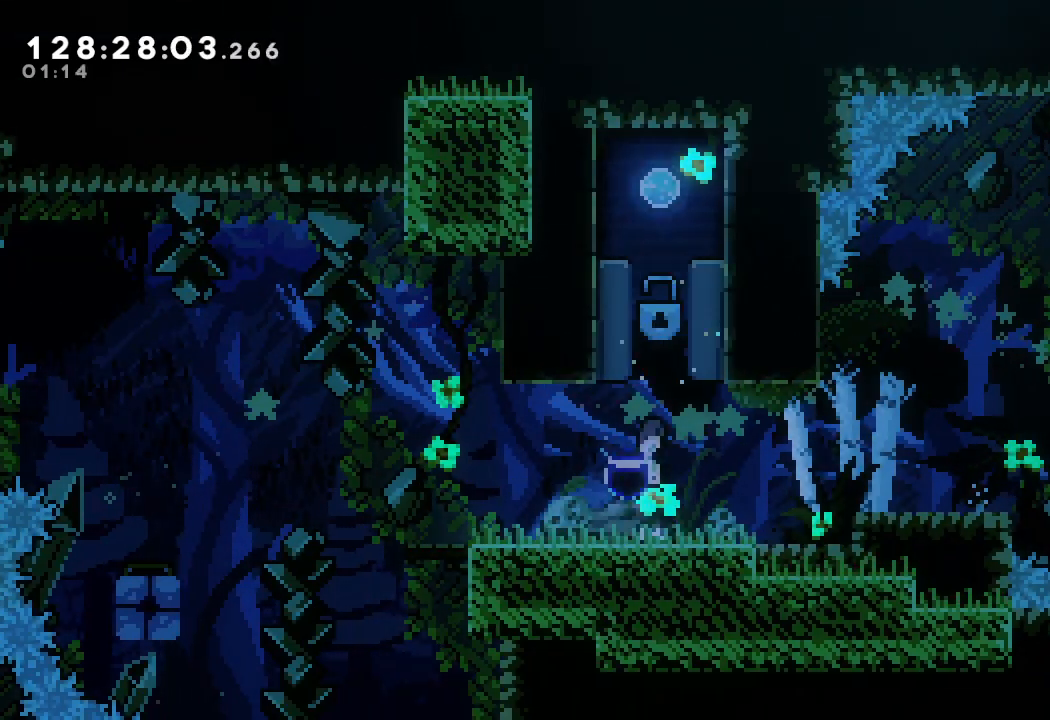
{"keys": ["s", "up"], "events": [[200, "d", "up"], [200, "up", "down"], [267, "s", "down"]]}
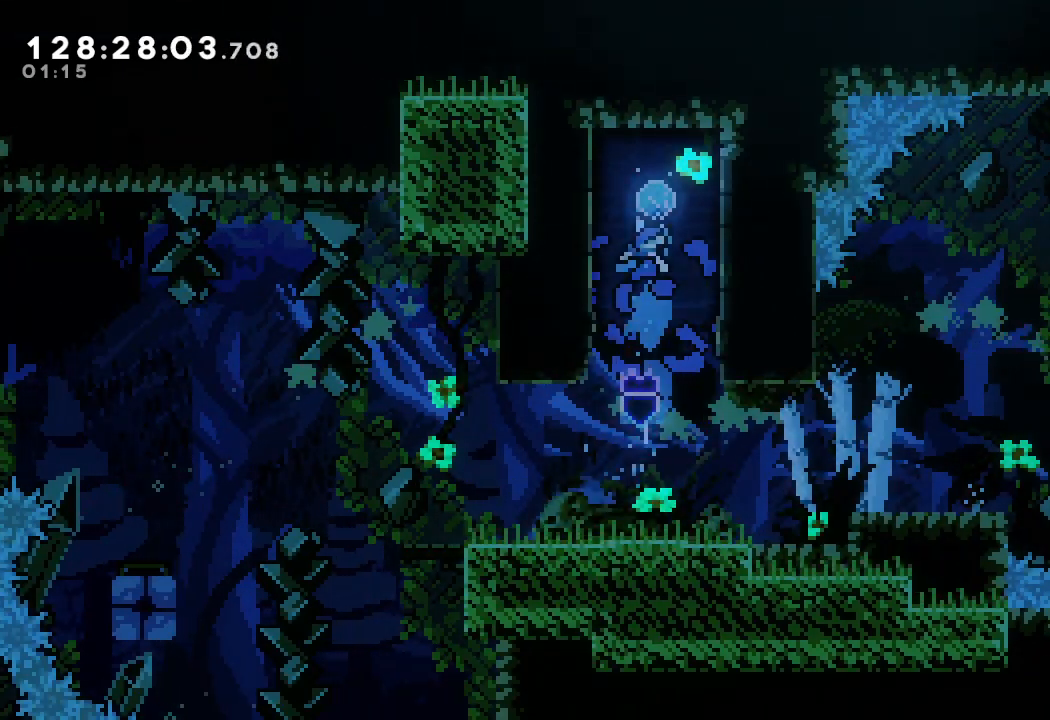
{"keys": ["left"], "events": [[133, "s", "up"], [133, "up", "up"], [500, "left", "down"]]}
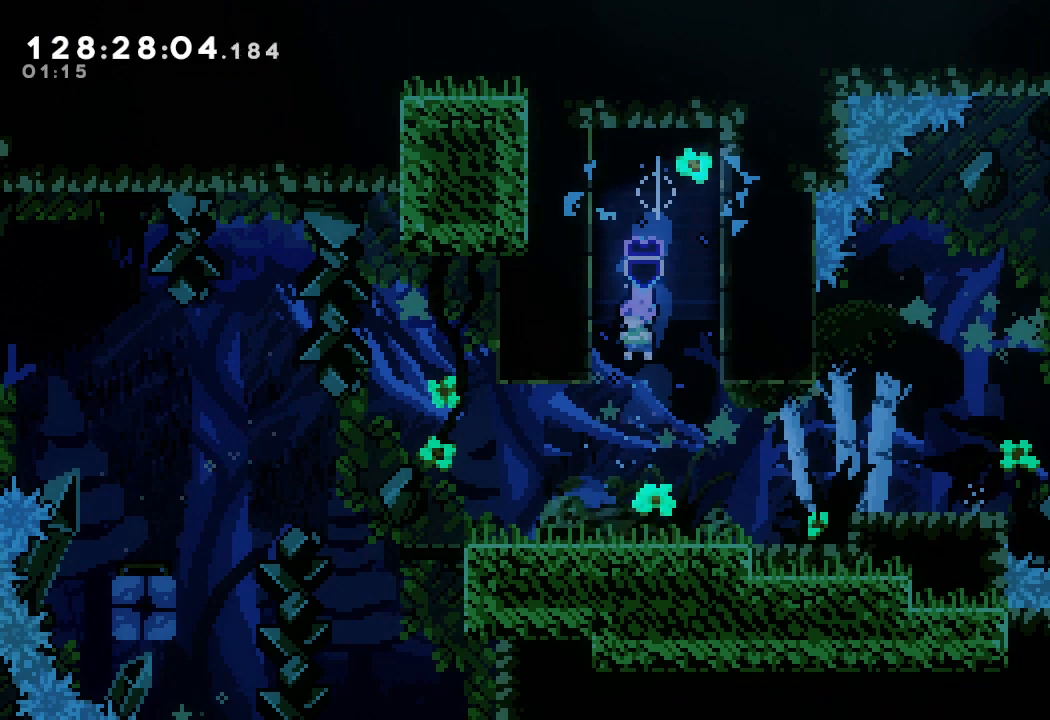
{"keys": ["left"], "events": []}
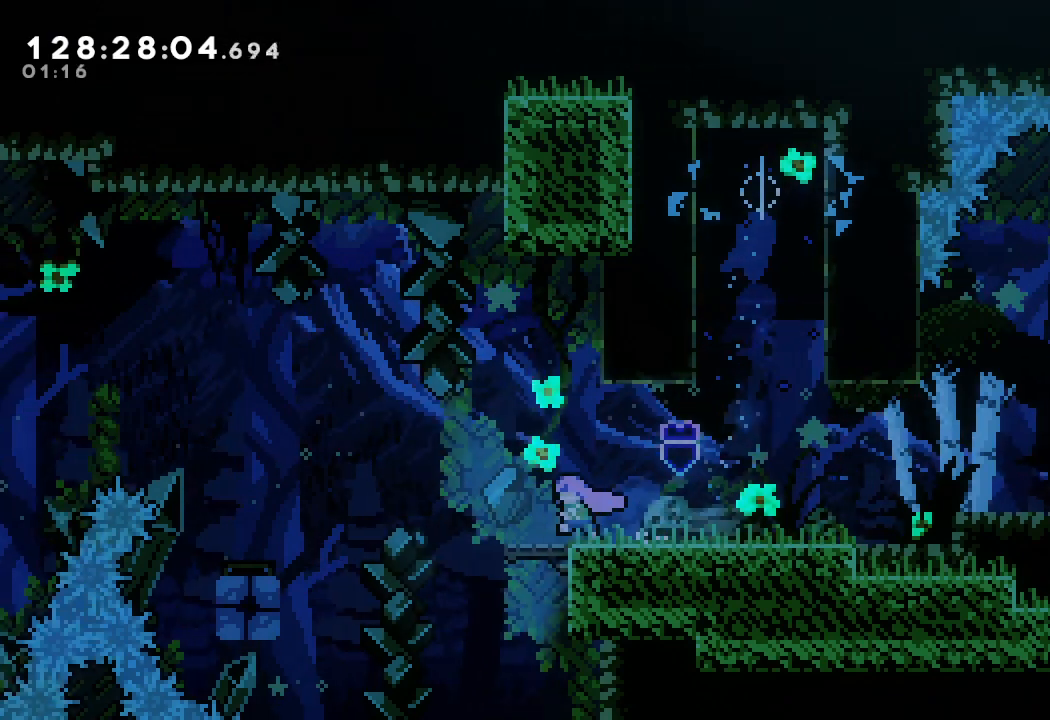
{"keys": ["d", "left"], "events": [[200, "d", "down"]]}
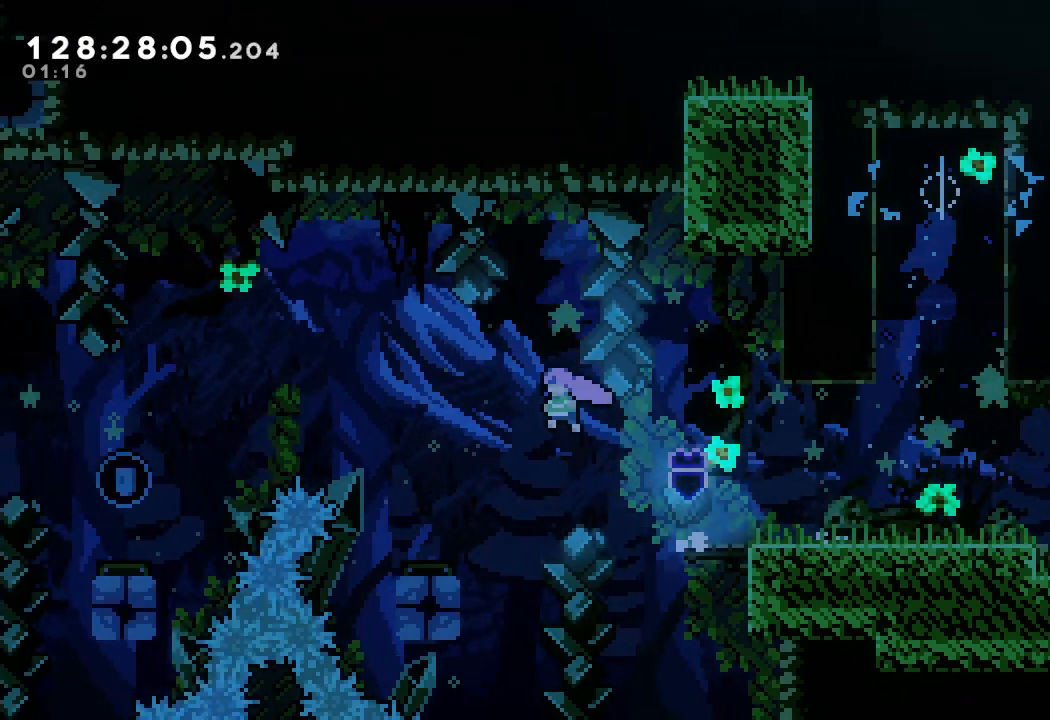
{"keys": ["left"], "events": [[133, "d", "up"]]}
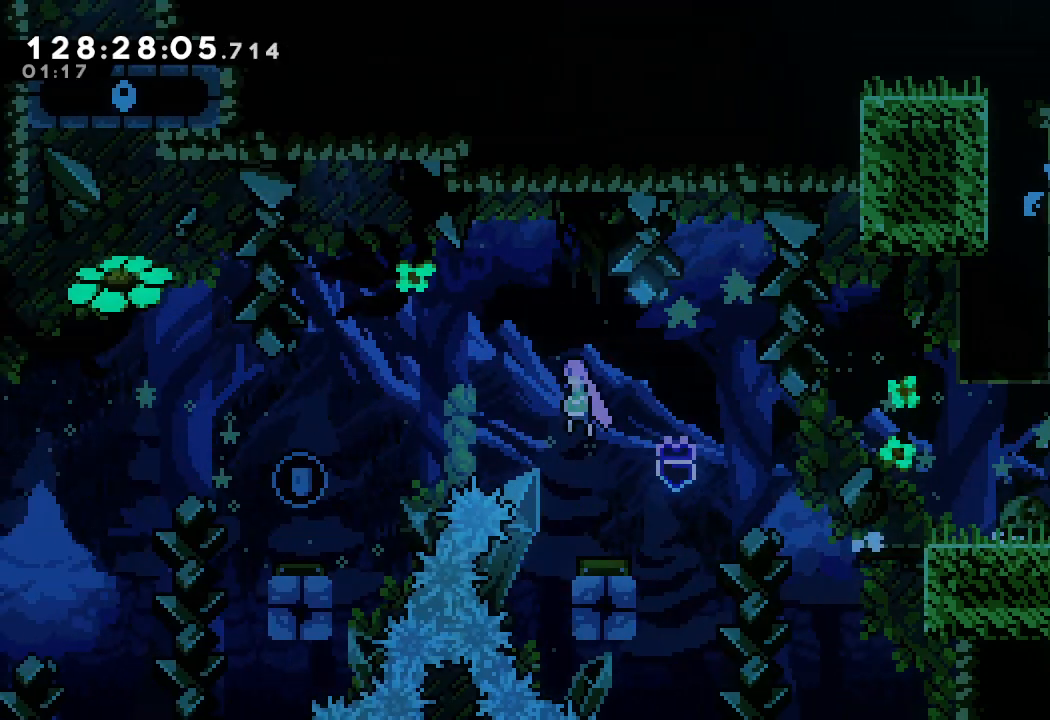
{"keys": ["left"], "events": []}
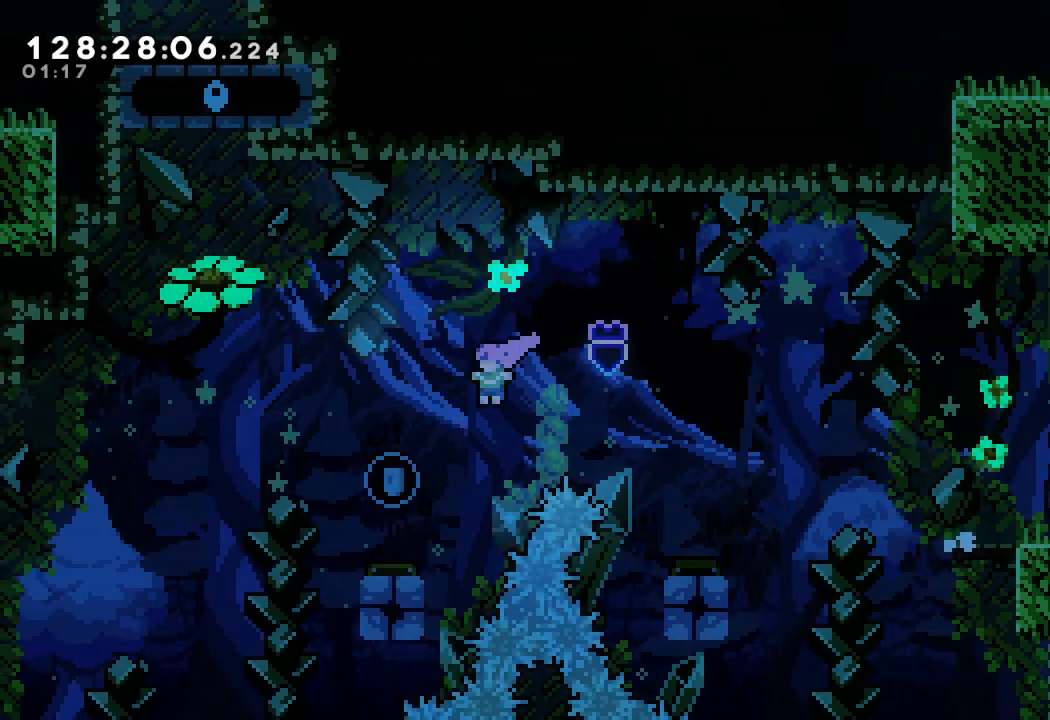
{"keys": ["right"], "events": [[200, "left", "up"], [267, "right", "down"]]}
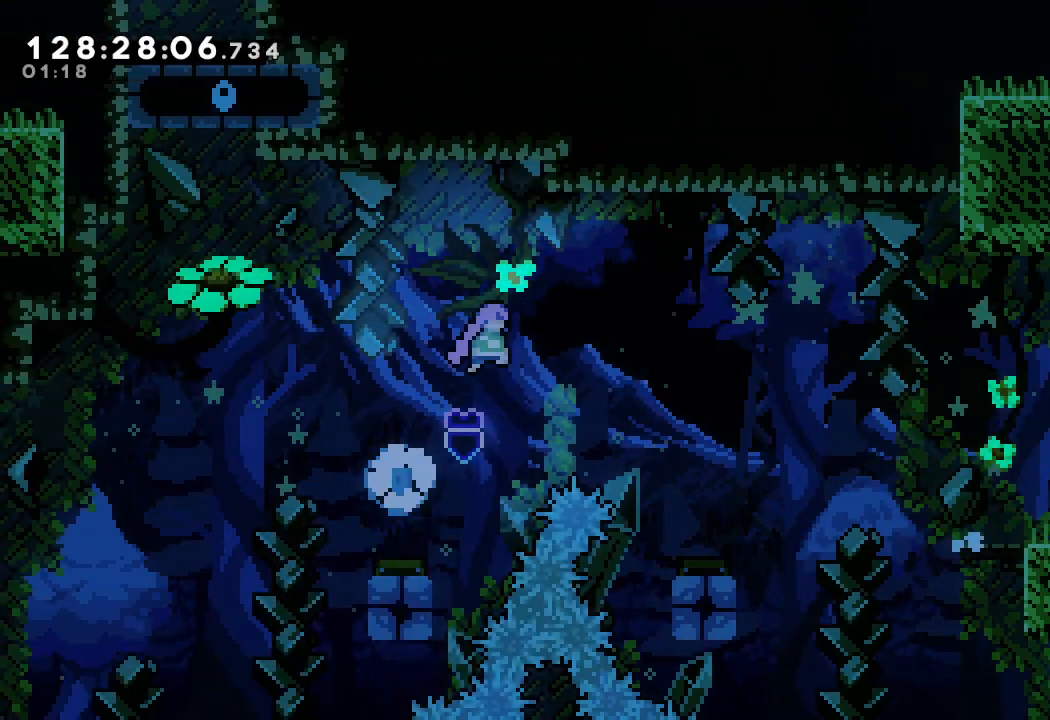
{"keys": ["right"], "events": []}
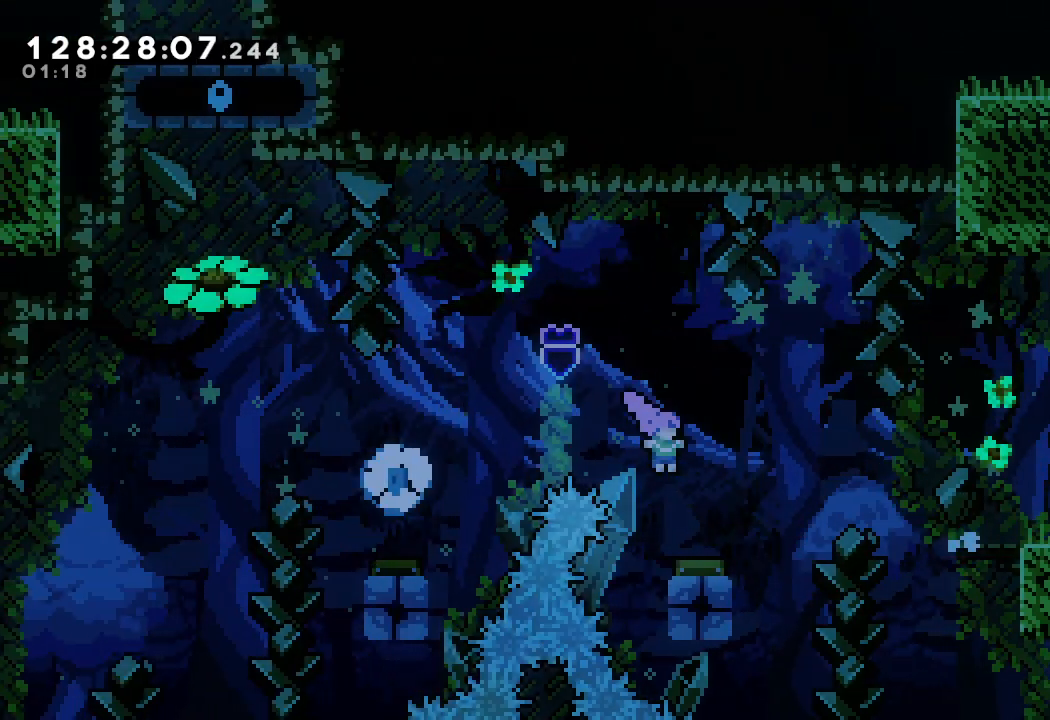
{"keys": ["right"], "events": []}
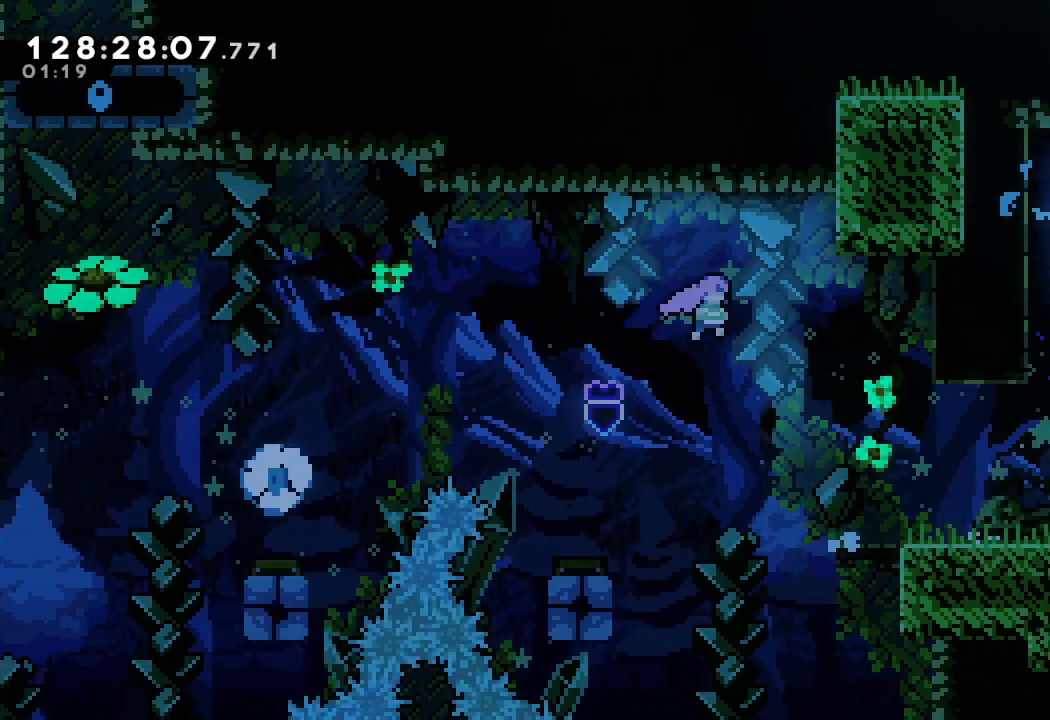
{"keys": ["right"], "events": []}
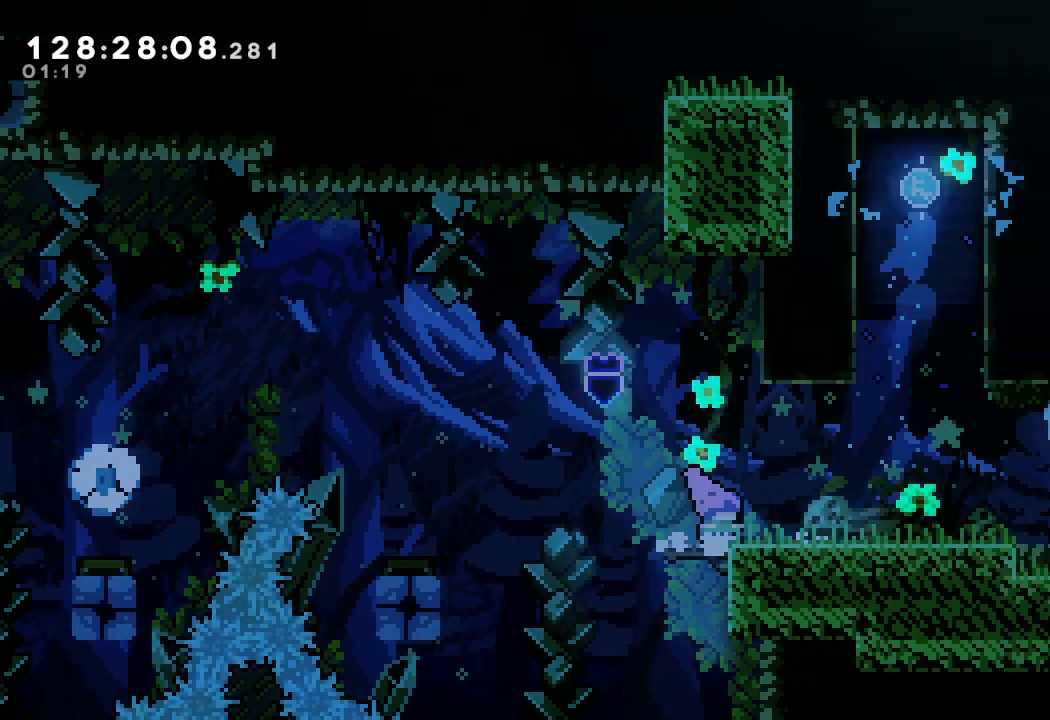
{"keys": ["right"], "events": []}
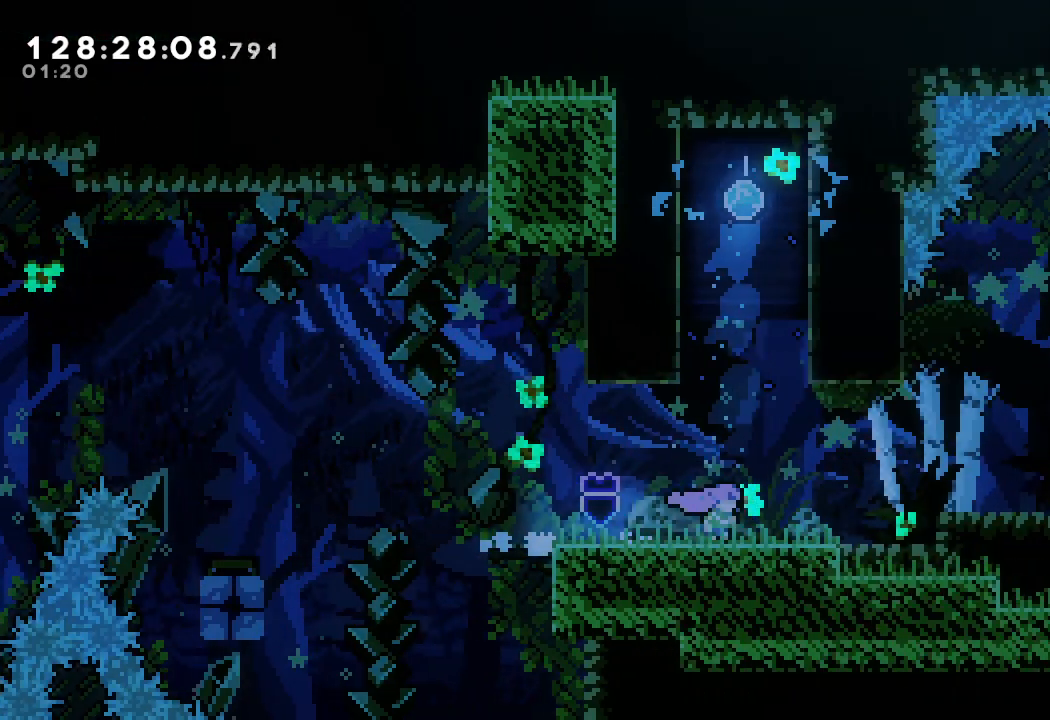
{"keys": ["right"], "events": [[300, "d", "down"], [433, "d", "up"]]}
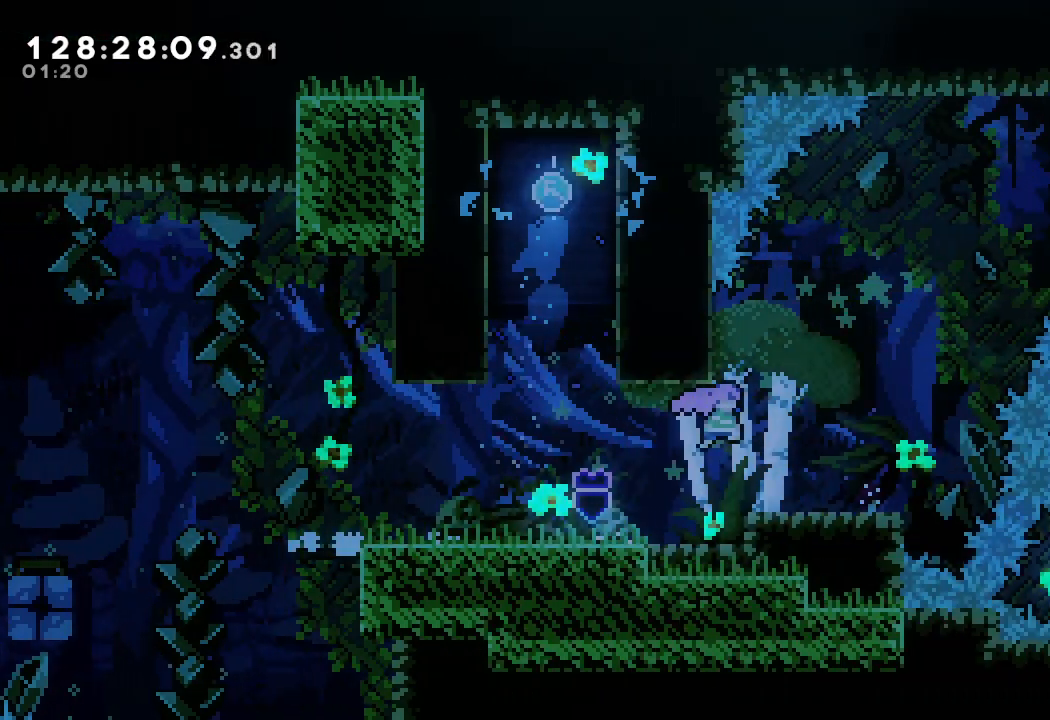
{"keys": ["right"], "events": [[267, "d", "down"], [500, "d", "up"]]}
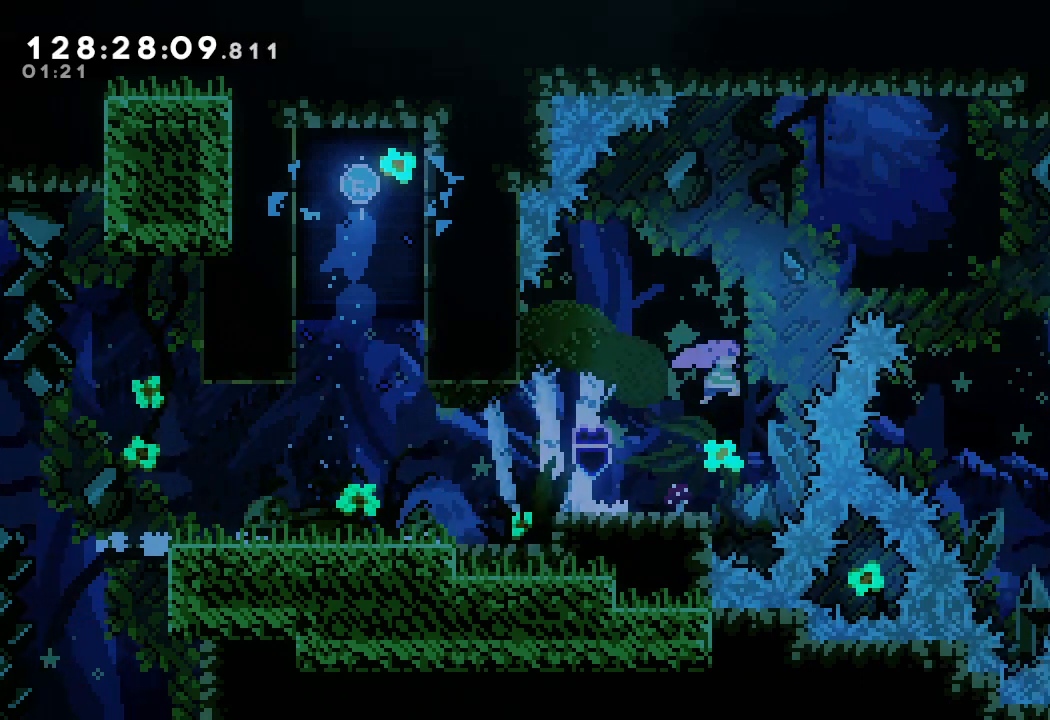
{"keys": ["right"], "events": [[33, "s", "down"], [33, "up", "down"], [300, "s", "up"], [500, "up", "up"]]}
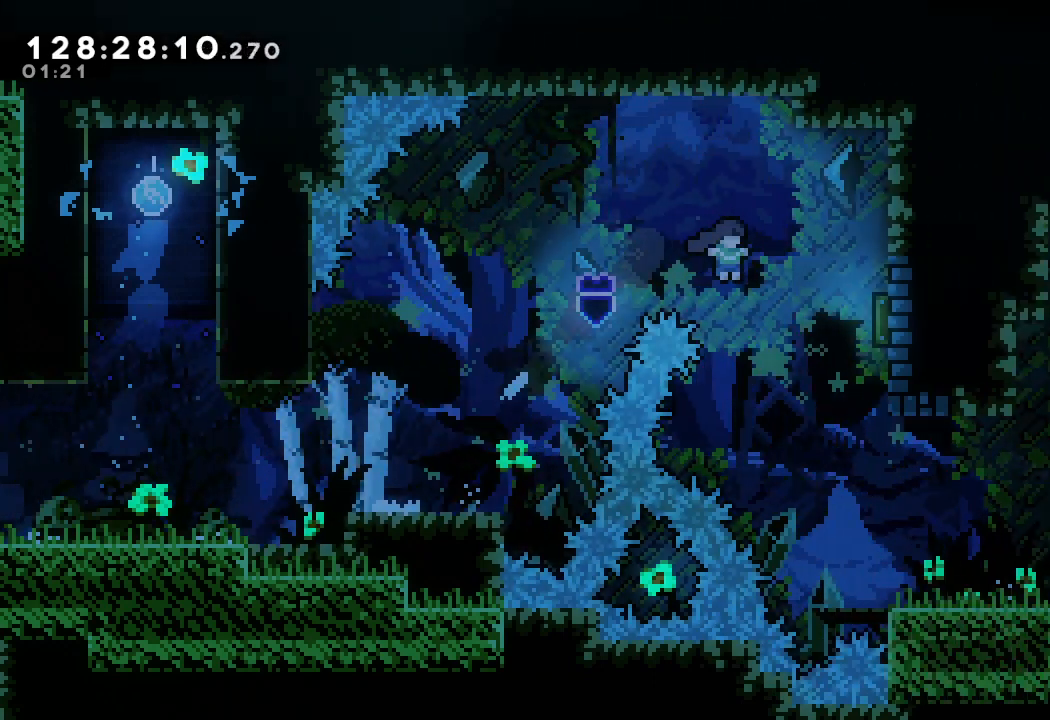
{"keys": ["right"], "events": []}
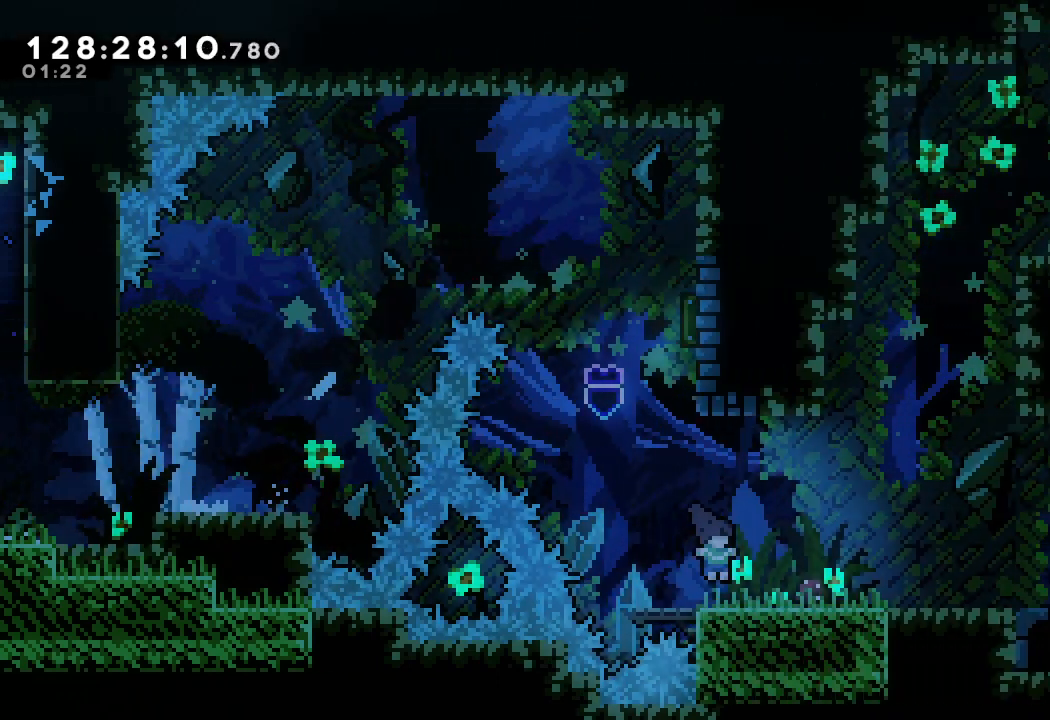
{"keys": ["right"], "events": []}
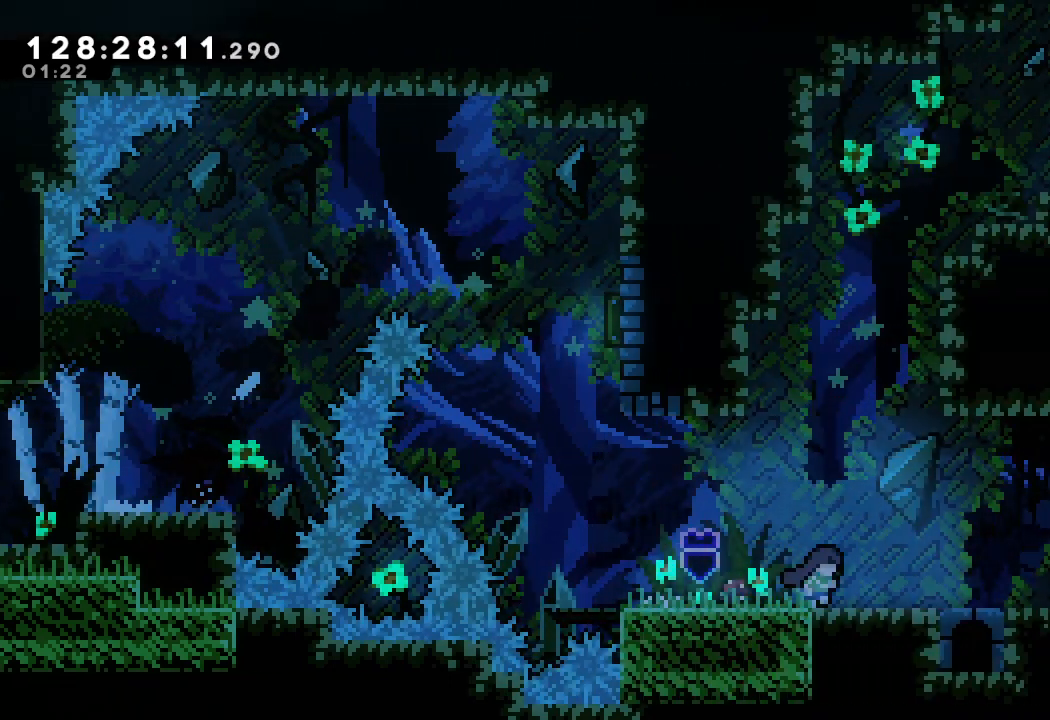
{"keys": ["right"], "events": []}
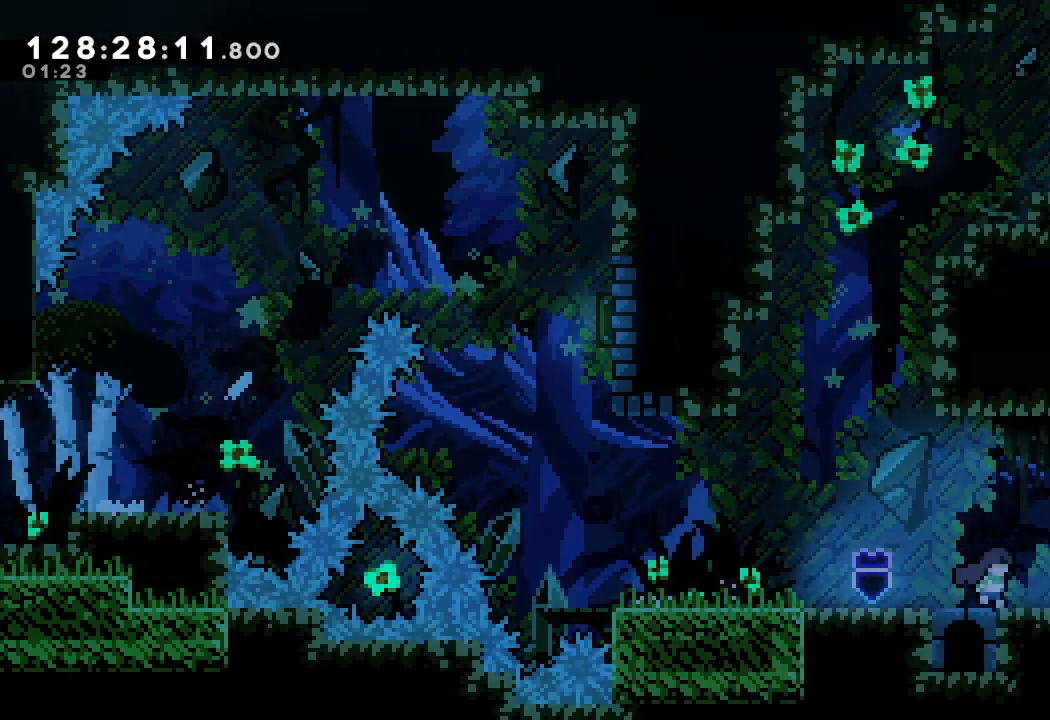
{"keys": [], "events": [[33, "s", "down"], [233, "s", "up"], [367, "right", "up"]]}
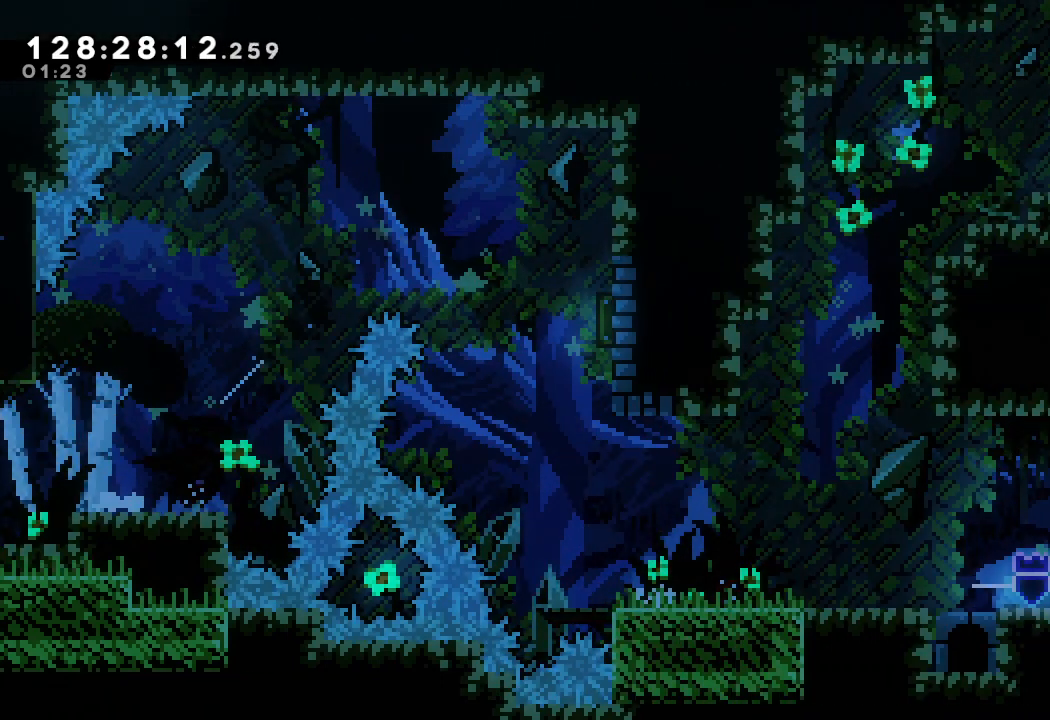
{"keys": [], "events": []}
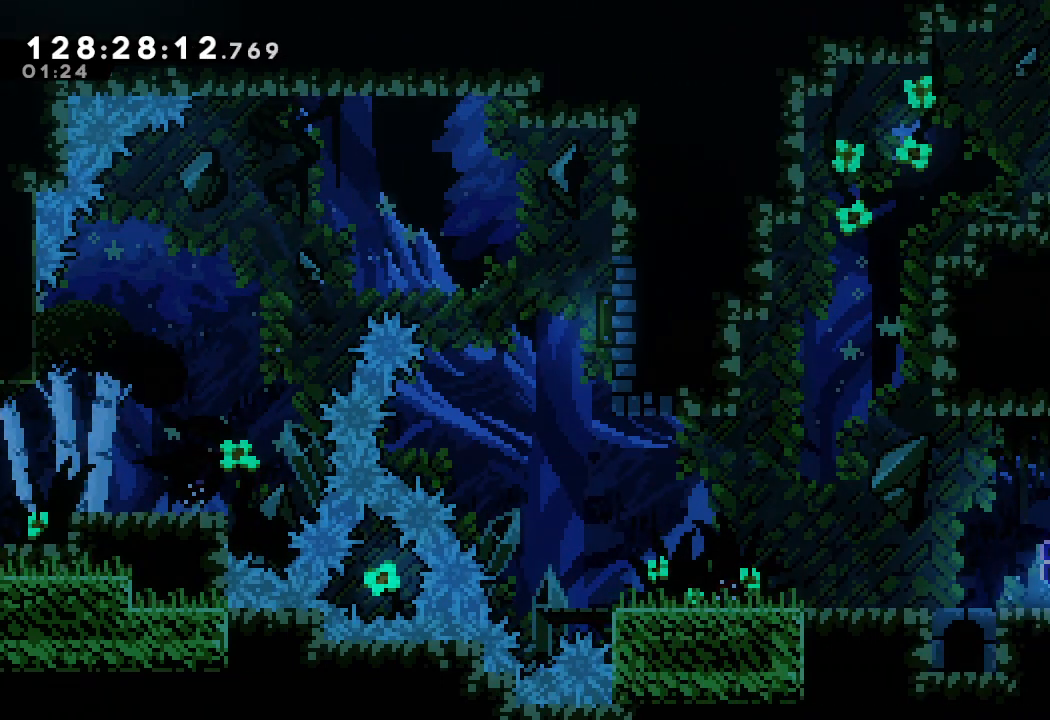
{"keys": ["d", "right"], "events": [[333, "right", "down"], [367, "d", "down"]]}
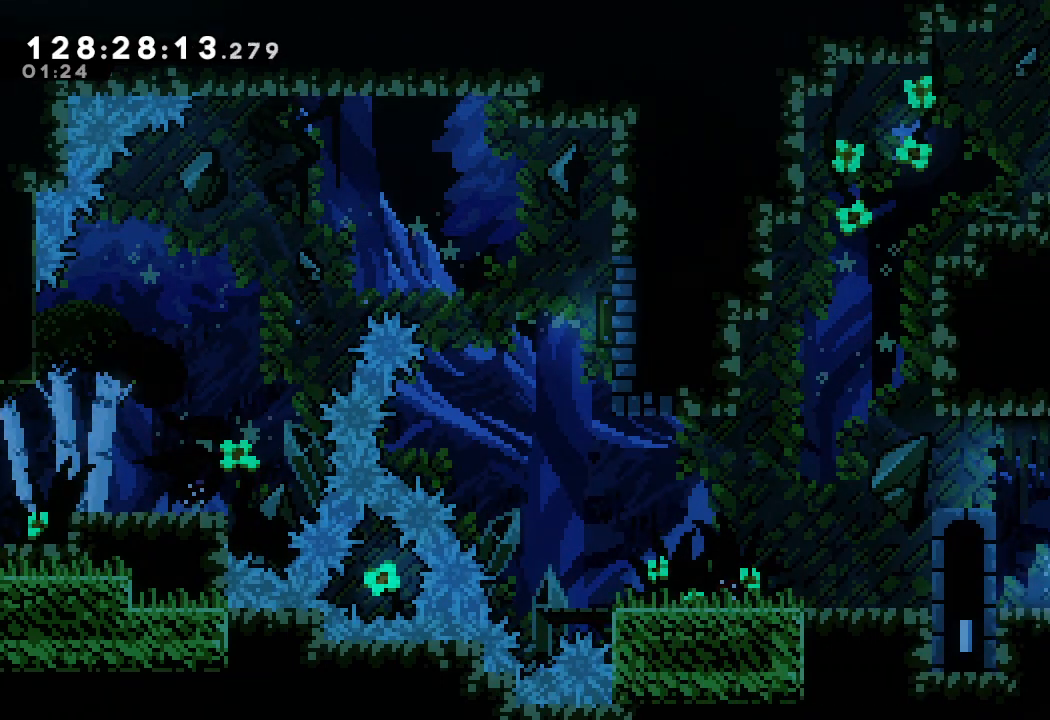
{"keys": ["d", "right"], "events": []}
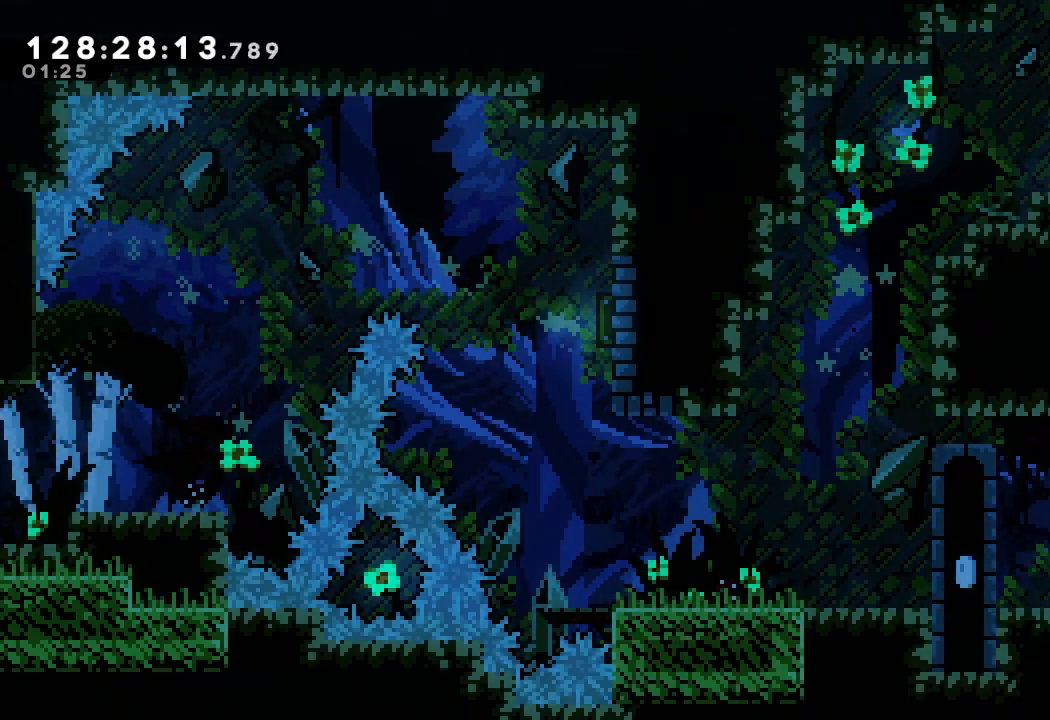
{"keys": ["right"], "events": [[167, "d", "up"]]}
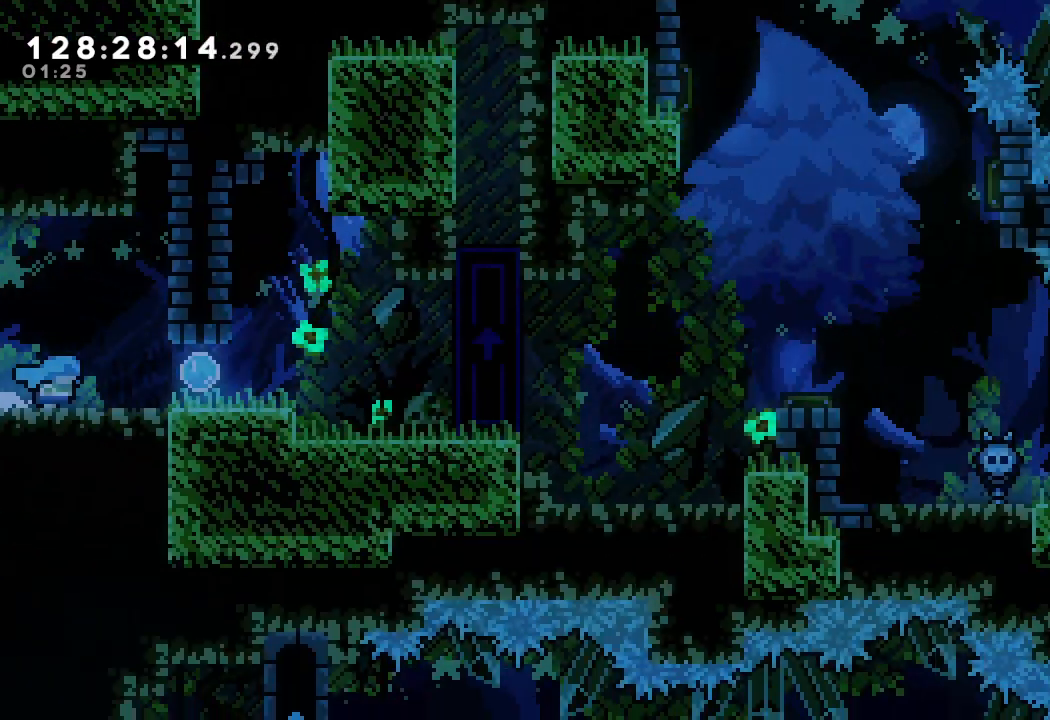
{"keys": ["right"], "events": []}